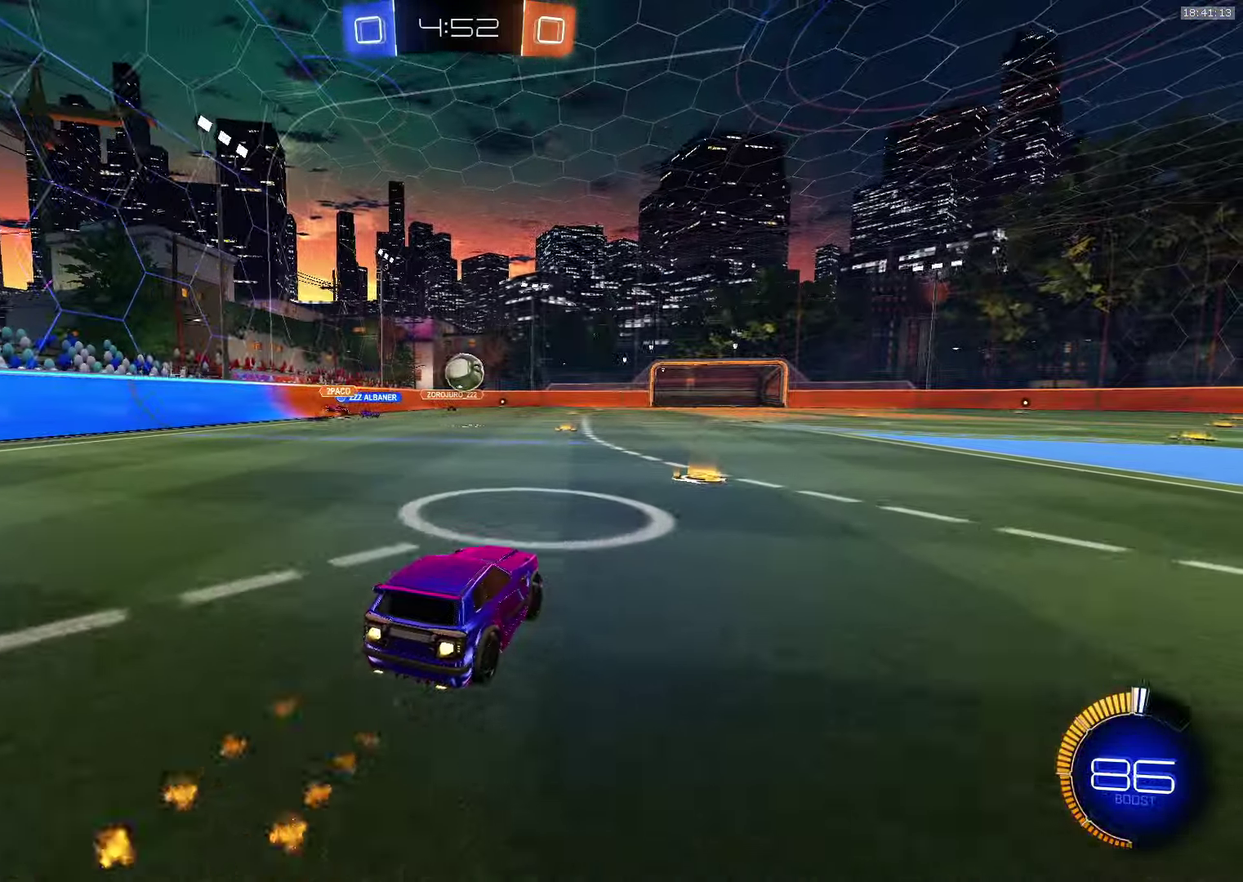
Gameplay with a controller (PlayStation layout); each line is a JSON object with the inputs held at the frame after it. "events" lists button and stick changes between this image and that frame as [ms after this image, input, new state], when the widget could be followed in between. Not read: L2 R3 right_stick.
{"buttons": ["R2"], "left_stick": "center", "events": [[334, "left_stick", "up-left"], [350, "CROSS", "up"], [384, "left_stick", "center"]]}
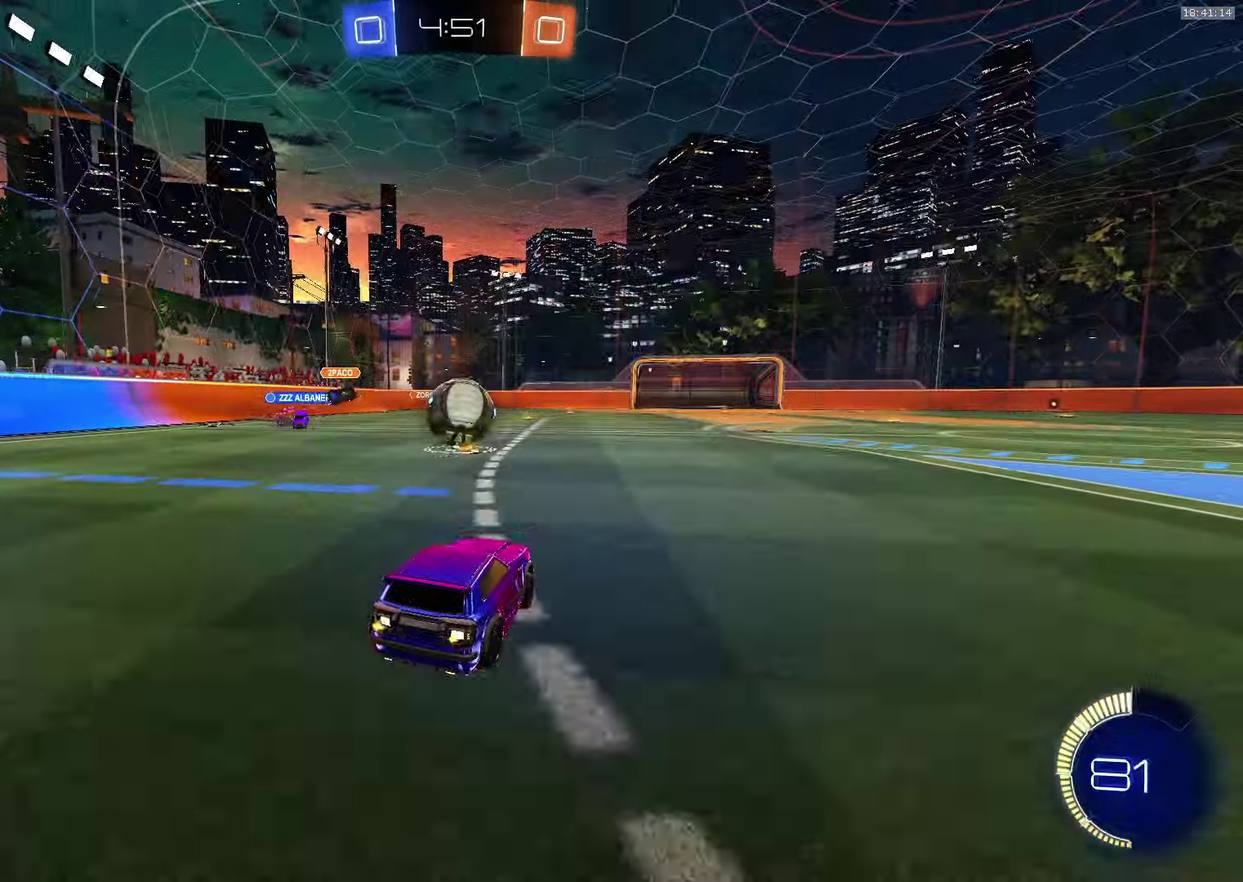
{"buttons": ["CROSS", "SQUARE", "R2"], "left_stick": "center", "events": [[50, "CROSS", "down"], [117, "left_stick", "left"], [184, "left_stick", "center"], [217, "SQUARE", "down"]]}
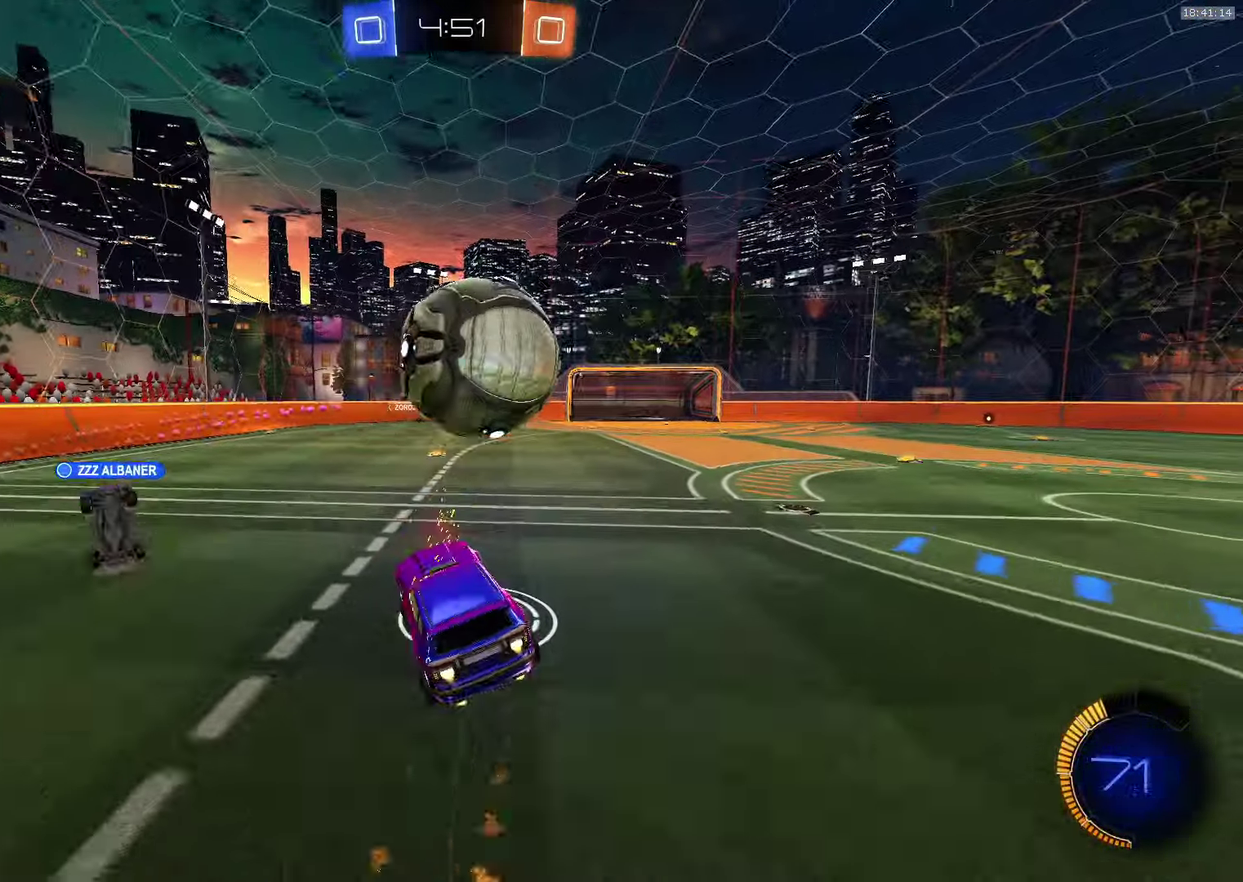
{"buttons": [], "left_stick": "center", "events": [[34, "SQUARE", "up"], [50, "CROSS", "up"], [117, "left_stick", "up-right"], [200, "TRIANGLE", "down"], [250, "TRIANGLE", "up"], [300, "R2", "up"], [333, "left_stick", "right"], [383, "left_stick", "center"]]}
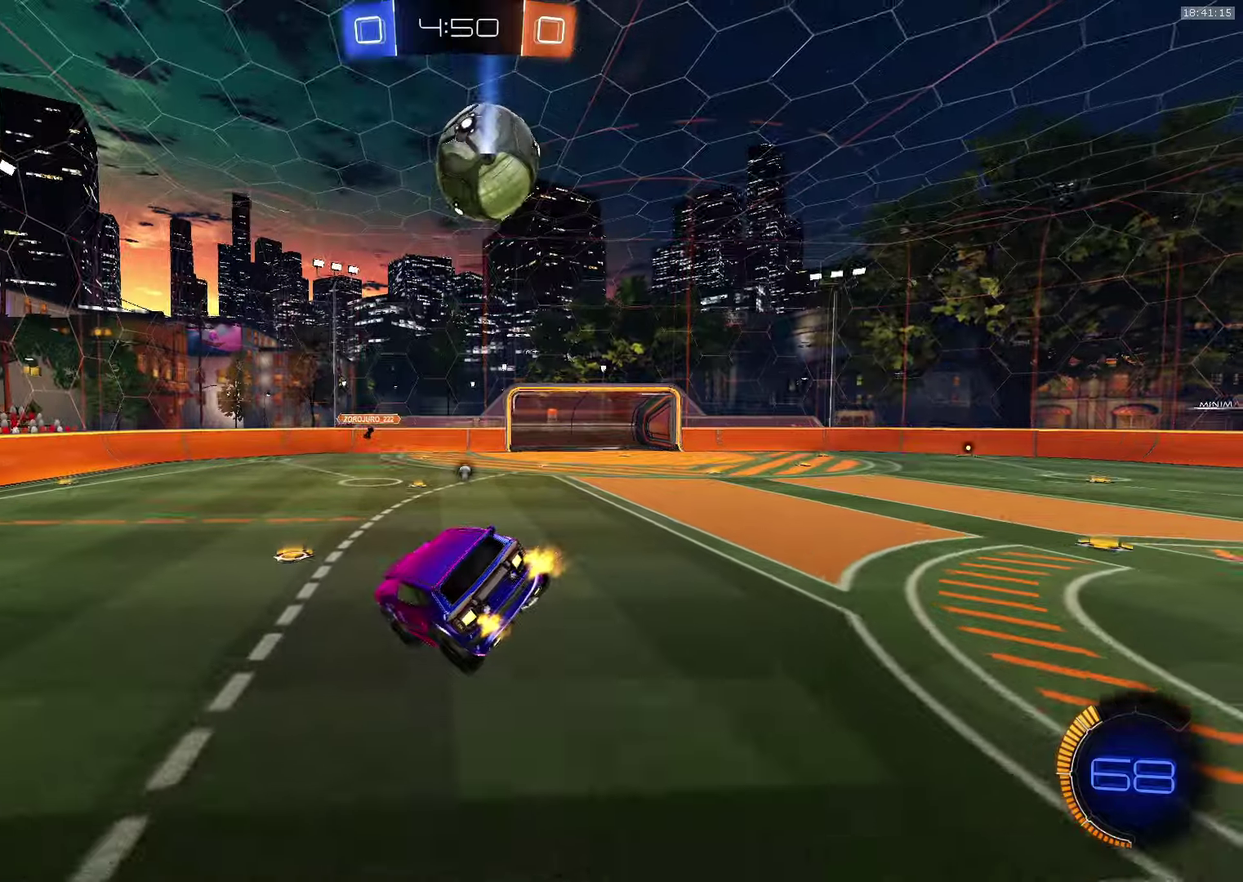
{"buttons": [], "left_stick": "center", "events": [[316, "R1", "down"], [333, "TRIANGLE", "down"], [400, "left_stick", "down-right"], [416, "R1", "up"], [416, "TRIANGLE", "up"], [500, "left_stick", "center"]]}
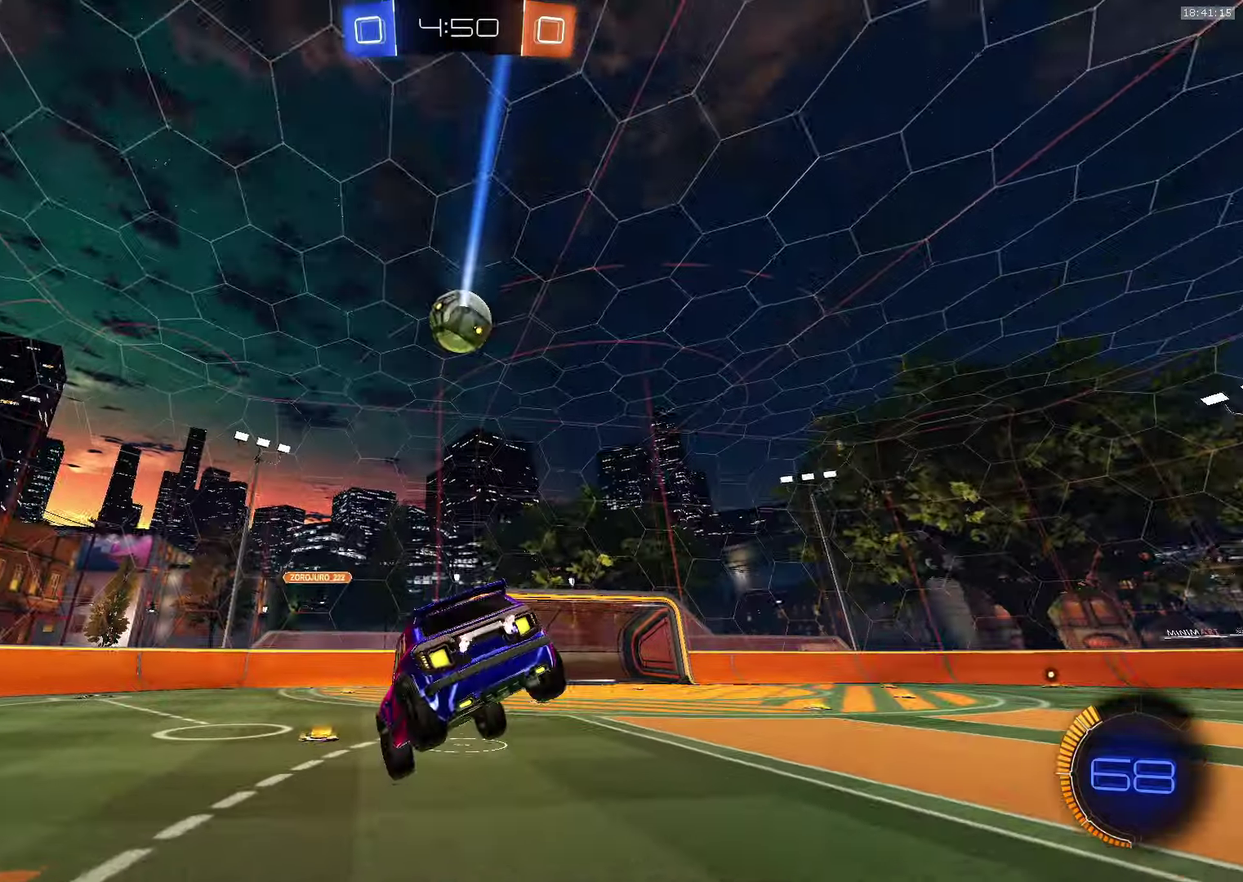
{"buttons": ["R2"], "left_stick": "down-right", "events": [[100, "R2", "down"], [250, "CROSS", "down"], [283, "left_stick", "down-right"], [416, "CROSS", "up"]]}
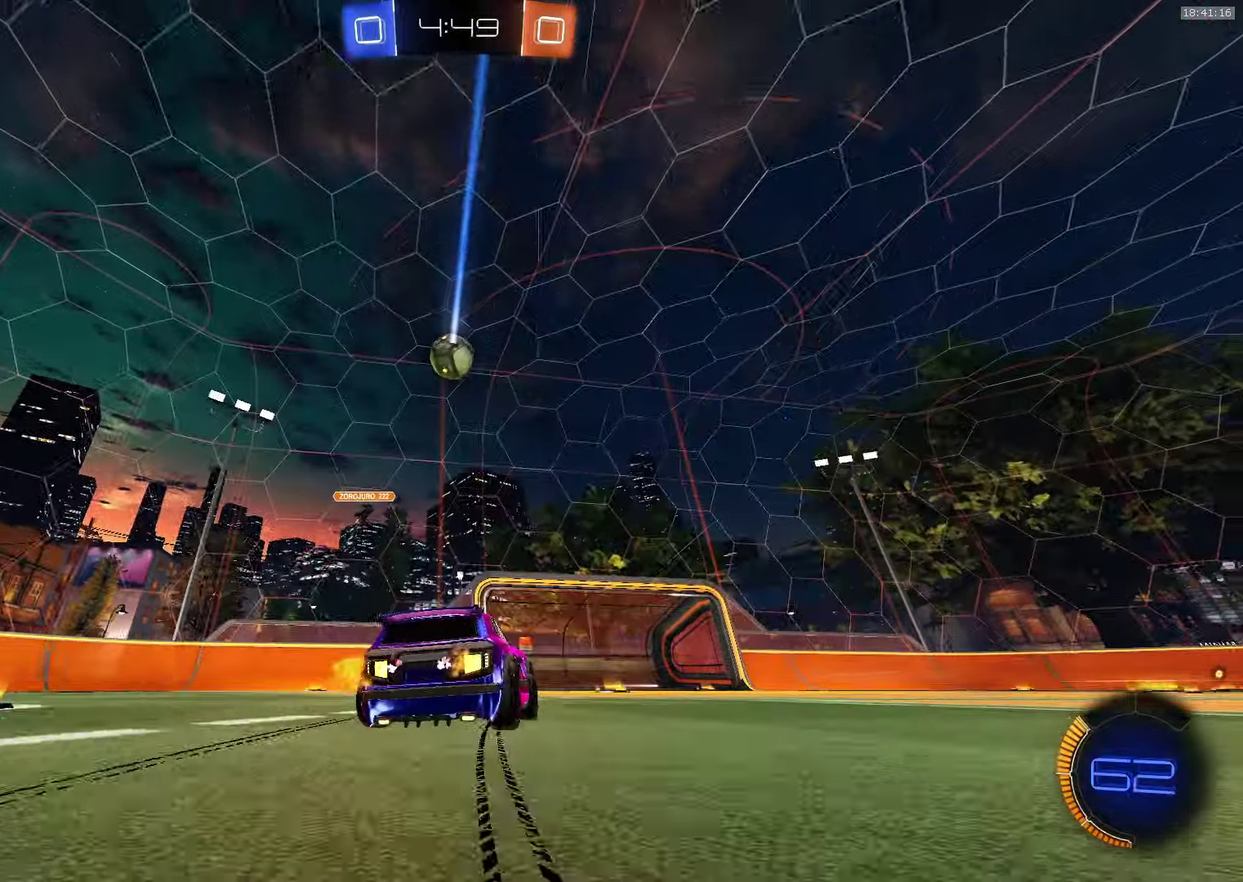
{"buttons": ["R2"], "left_stick": "down-right", "events": [[166, "left_stick", "center"], [300, "left_stick", "down-right"]]}
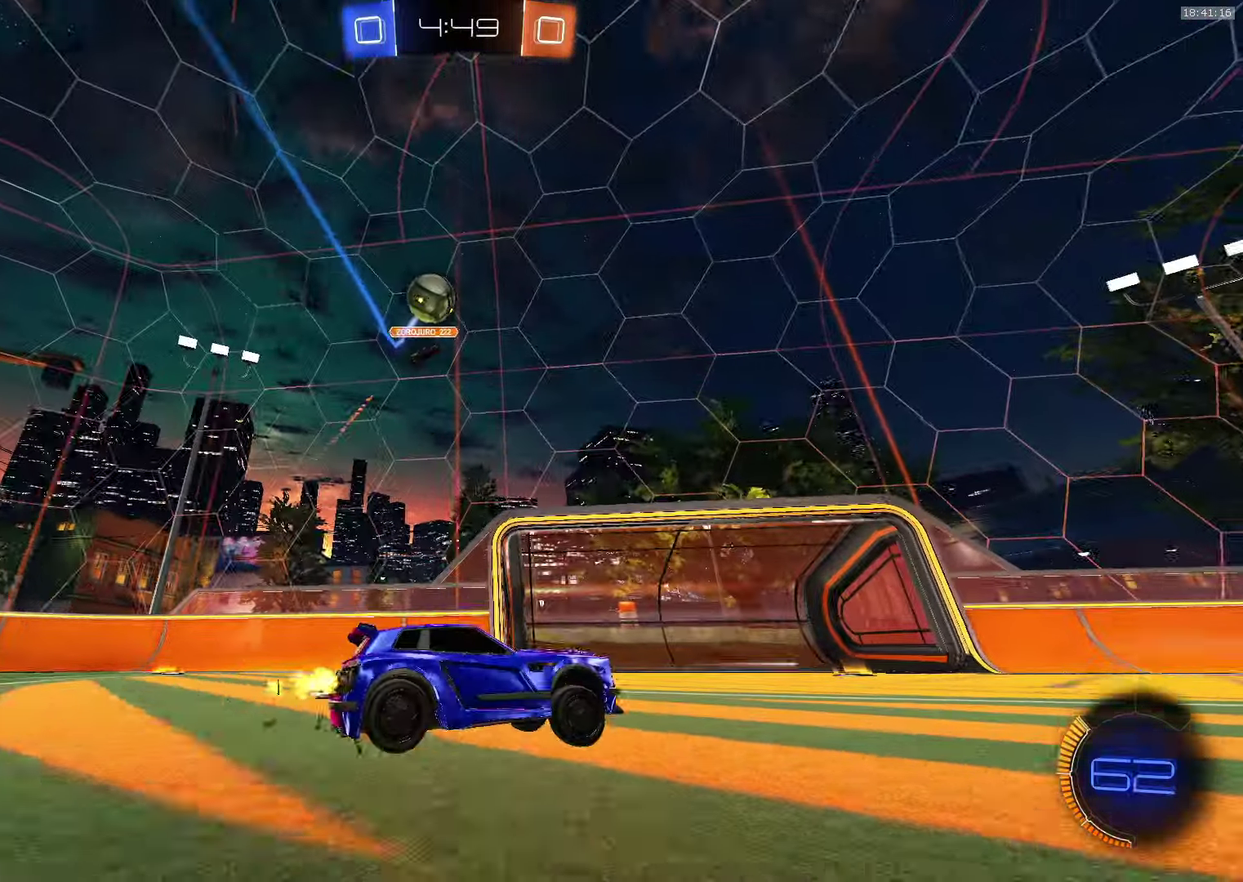
{"buttons": ["R2"], "left_stick": "center", "events": [[16, "left_stick", "center"], [133, "TRIANGLE", "down"], [216, "TRIANGLE", "up"], [266, "CROSS", "down"], [433, "CROSS", "up"]]}
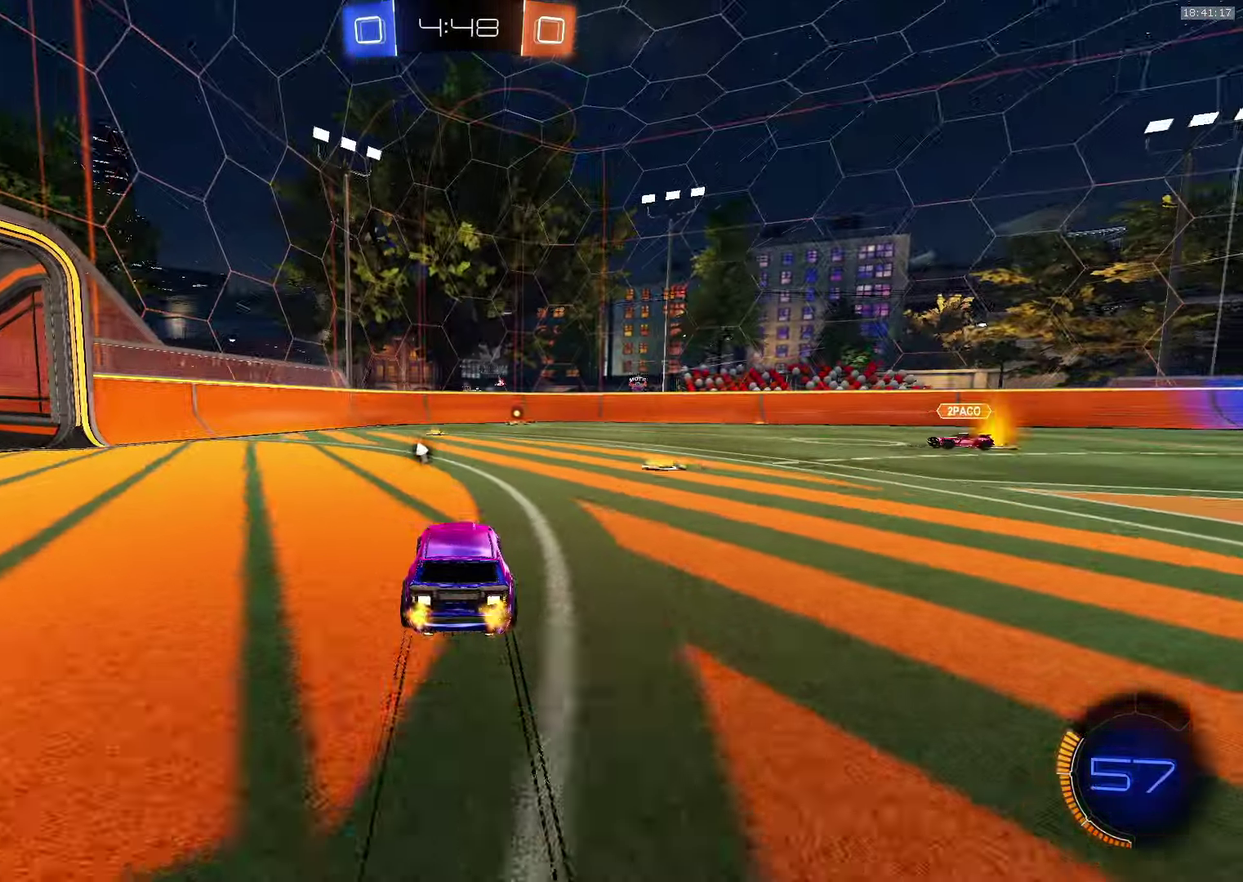
{"buttons": ["R2"], "left_stick": "down-right", "events": [[450, "left_stick", "down-right"]]}
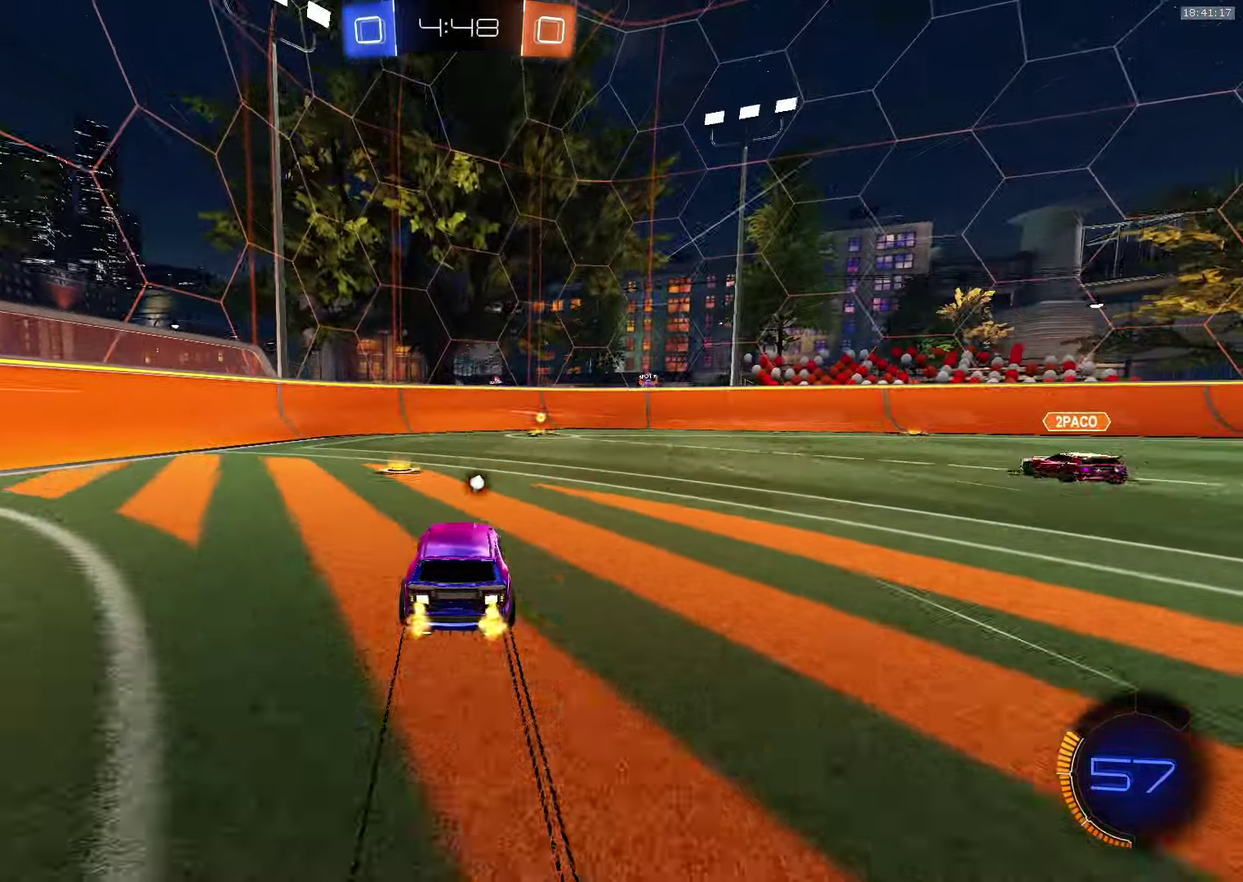
{"buttons": ["TRIANGLE", "R2"], "left_stick": "center", "events": [[100, "left_stick", "center"], [116, "CROSS", "down"], [266, "CROSS", "up"], [416, "TRIANGLE", "down"]]}
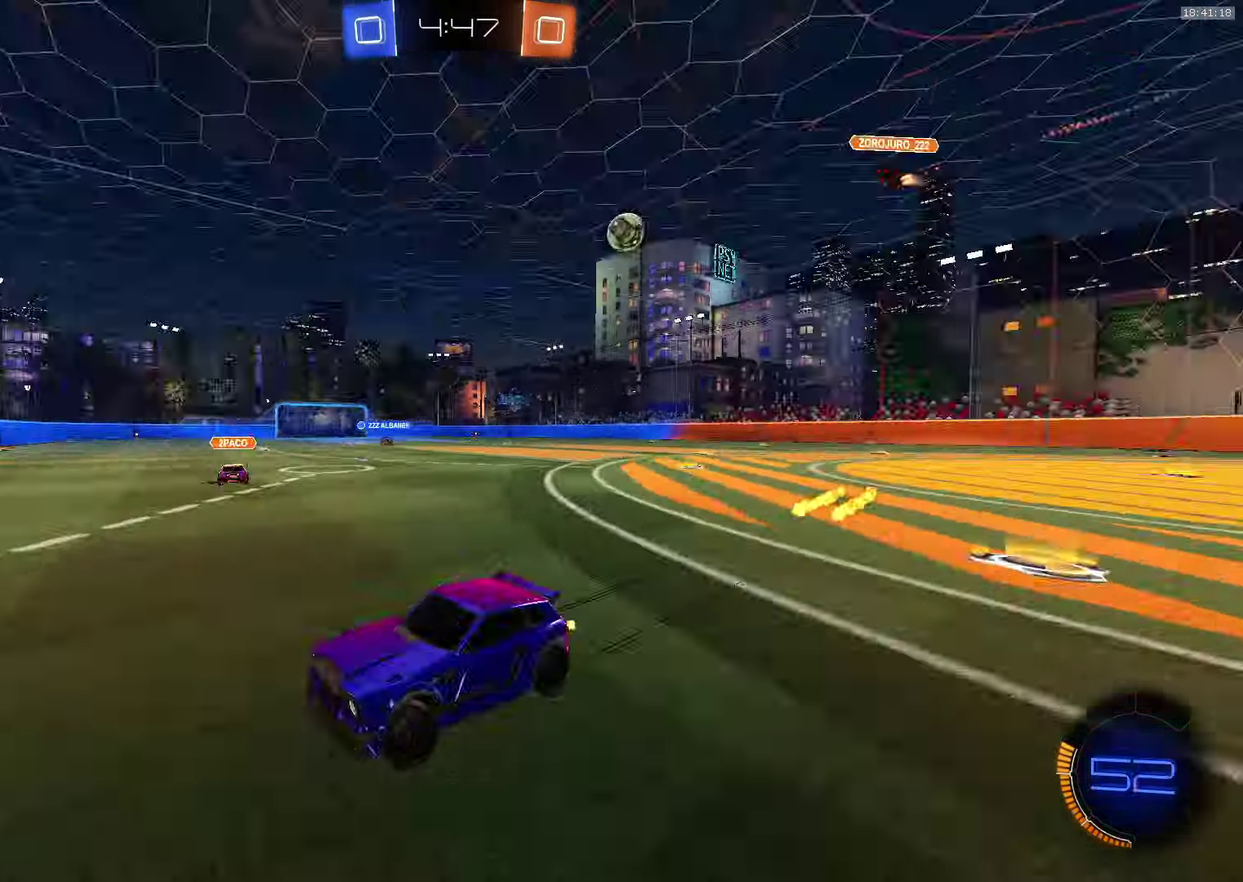
{"buttons": ["CROSS", "R2"], "left_stick": "down-right", "events": [[33, "TRIANGLE", "up"], [66, "left_stick", "down-right"], [100, "L1", "down"], [200, "L1", "up"], [283, "CROSS", "down"]]}
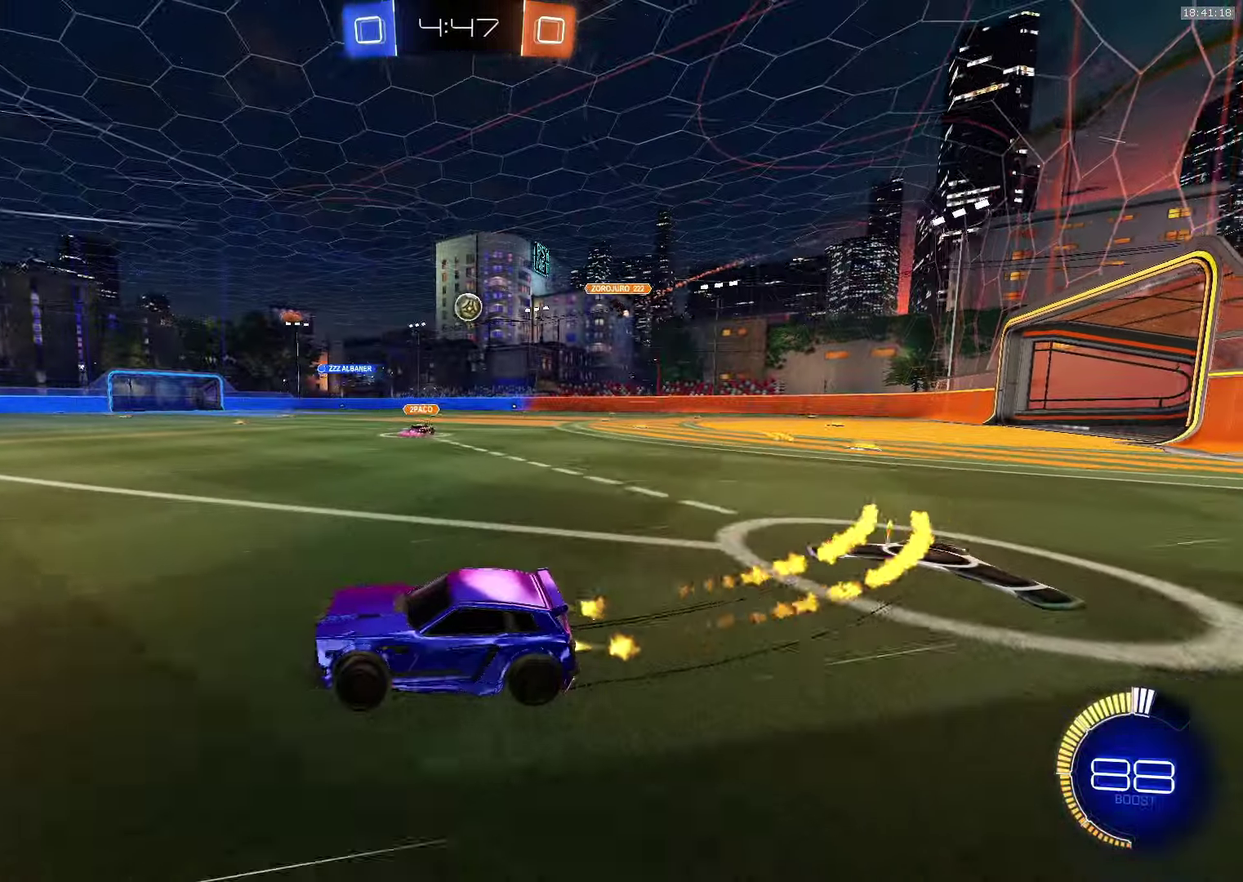
{"buttons": ["R2"], "left_stick": "down-right", "events": [[300, "CROSS", "up"], [300, "L1", "down"], [350, "left_stick", "right"], [383, "L1", "up"], [500, "left_stick", "down-right"]]}
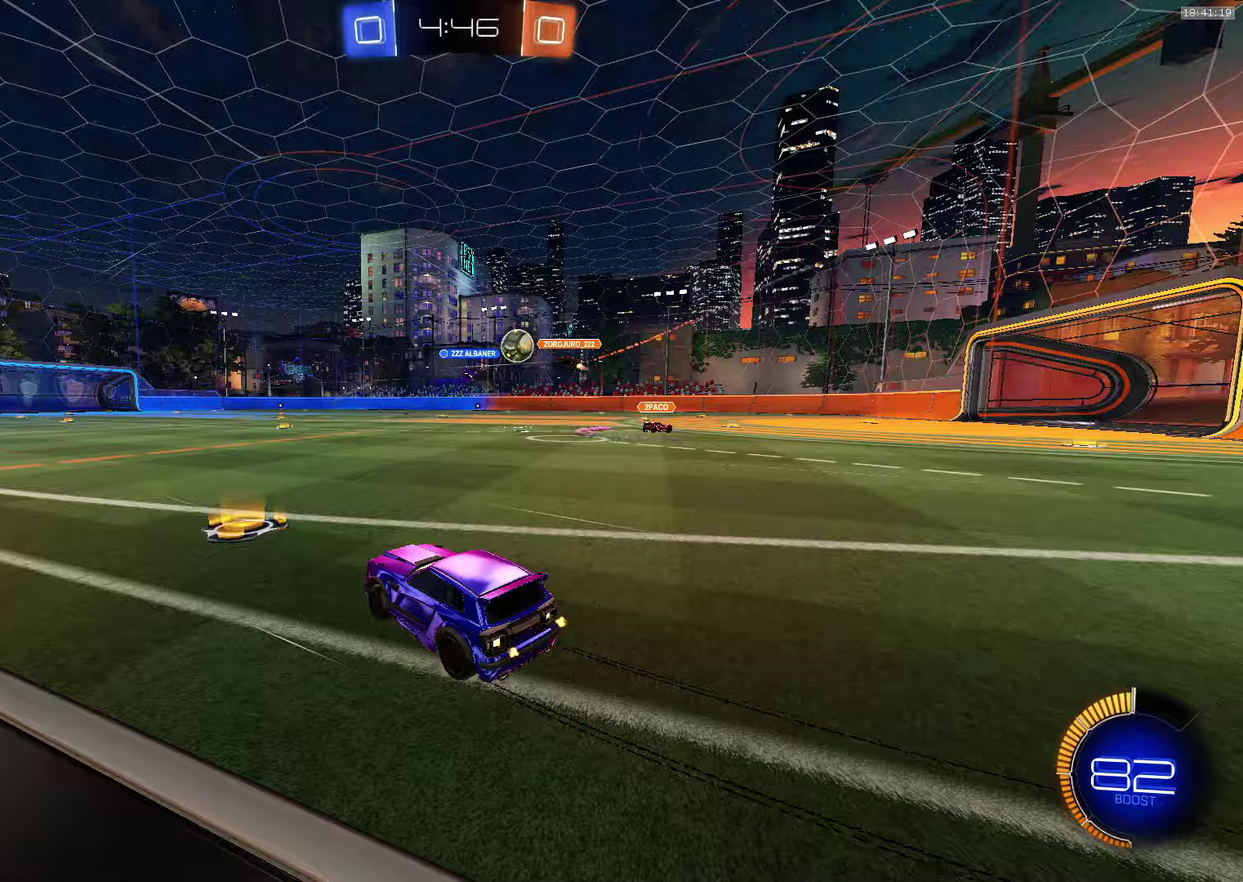
{"buttons": [], "left_stick": "right", "events": [[117, "L1", "down"], [167, "left_stick", "right"], [233, "L1", "up"], [267, "left_stick", "down-right"], [483, "R2", "up"], [500, "left_stick", "right"]]}
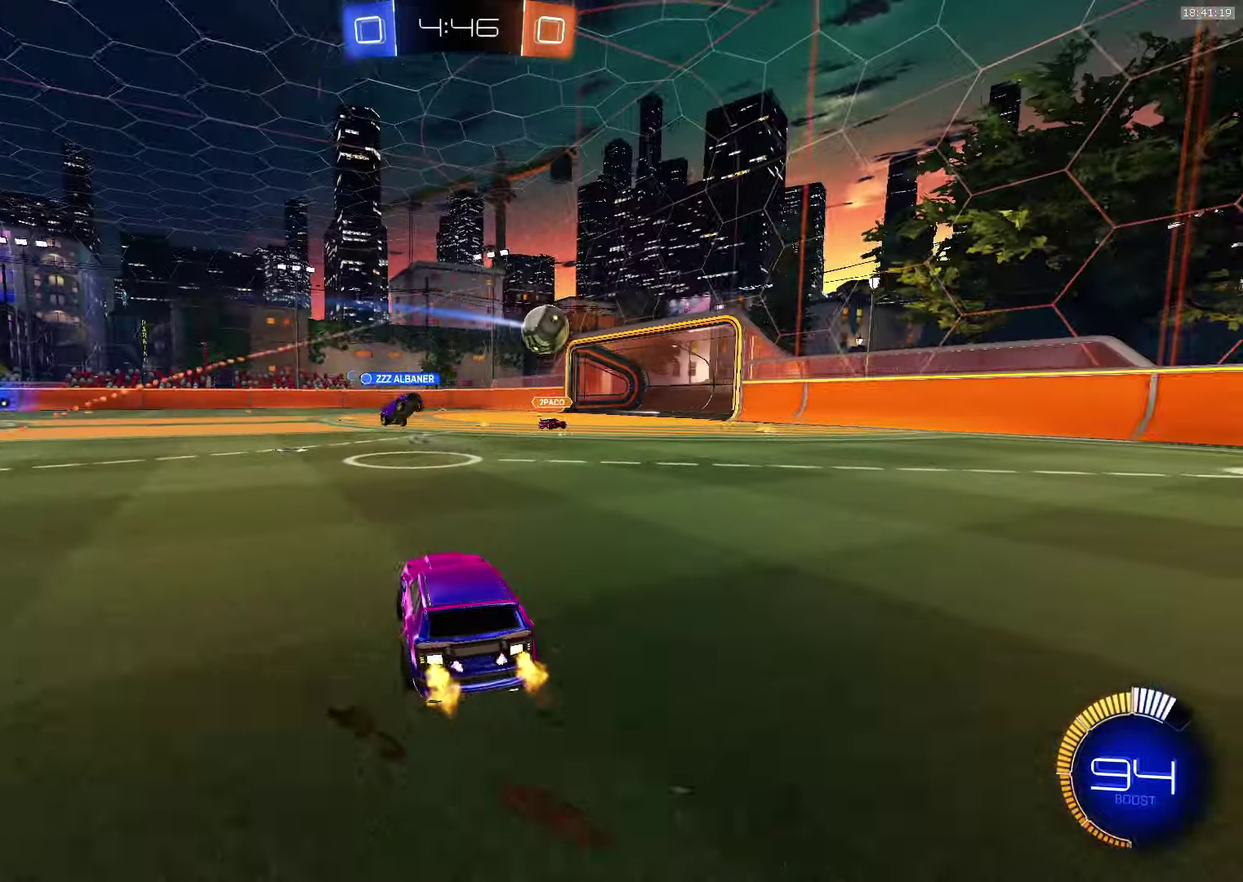
{"buttons": [], "left_stick": "center", "events": [[233, "left_stick", "down-right"], [483, "left_stick", "center"]]}
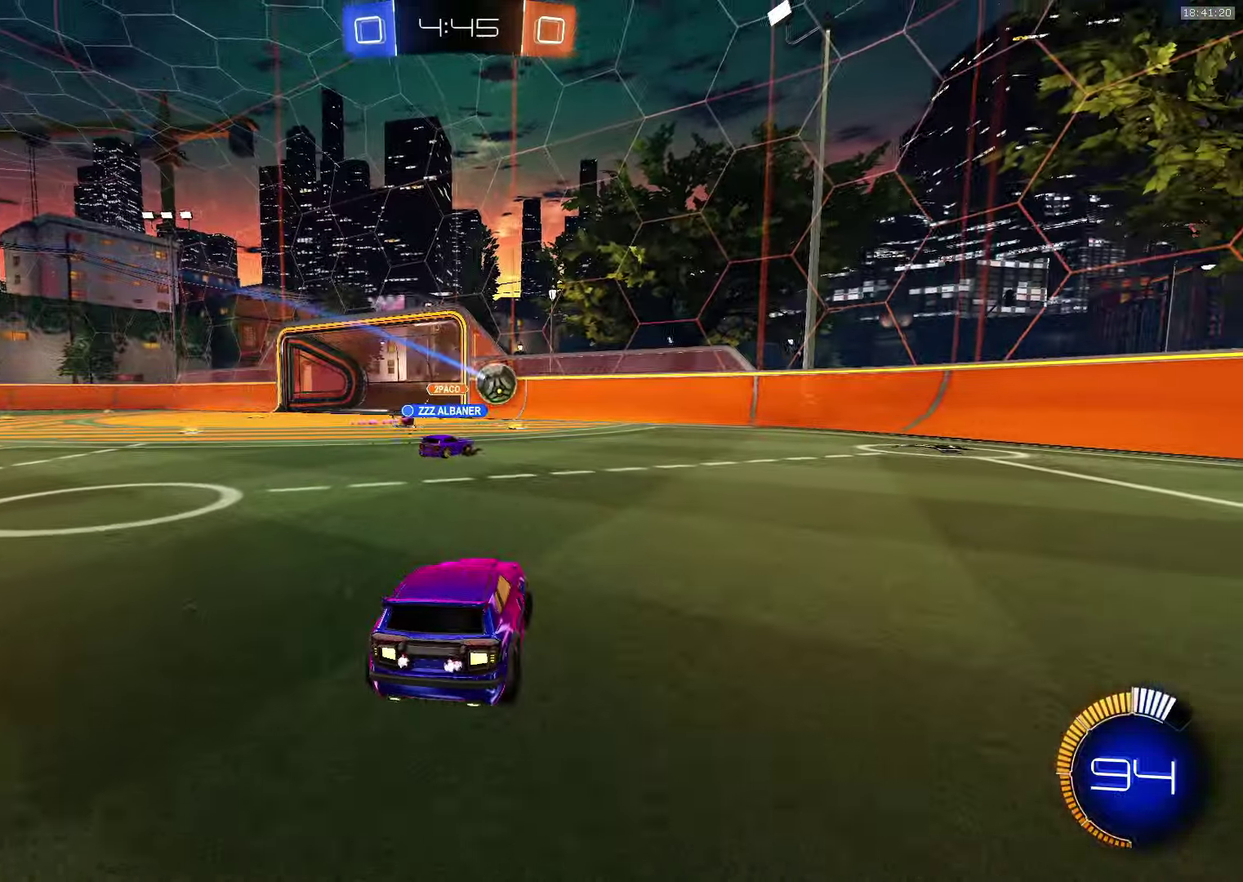
{"buttons": ["R2"], "left_stick": "center", "events": [[67, "left_stick", "down-right"], [100, "R2", "down"], [483, "left_stick", "center"]]}
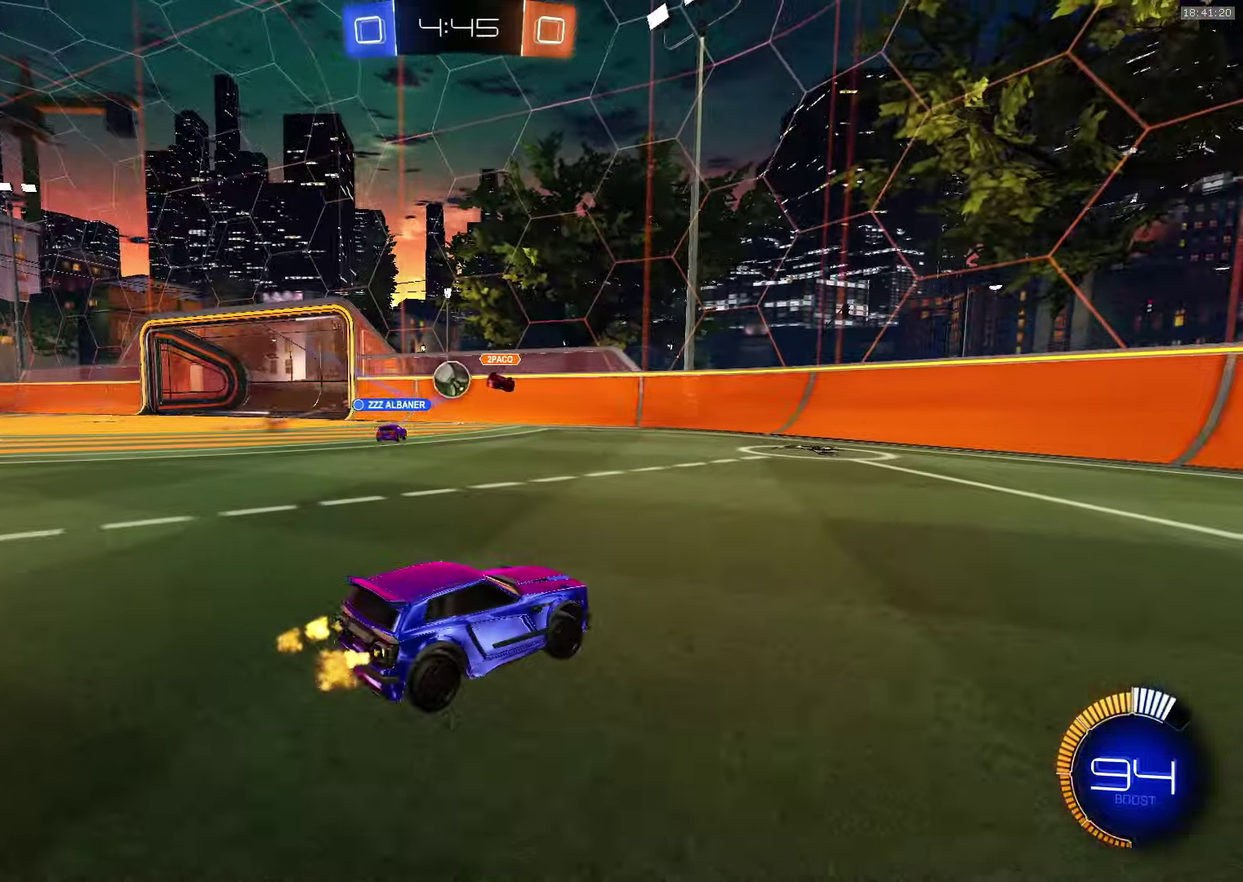
{"buttons": ["CROSS", "R2"], "left_stick": "left", "events": [[33, "left_stick", "left"], [167, "L1", "down"], [300, "L1", "up"], [500, "CROSS", "down"]]}
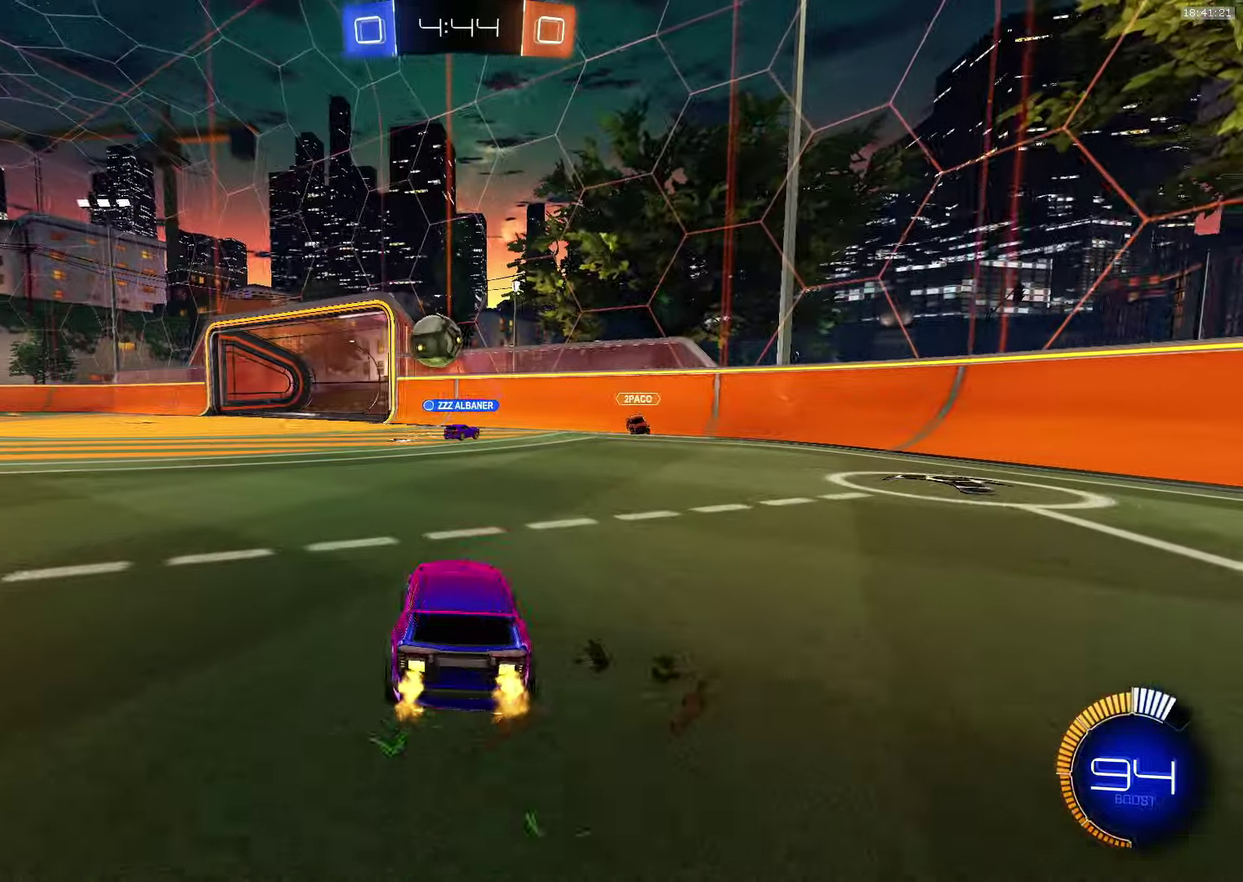
{"buttons": ["CROSS", "SQUARE", "R2"], "left_stick": "down-left", "events": [[100, "left_stick", "center"], [350, "SQUARE", "down"], [367, "left_stick", "down"], [500, "left_stick", "down-left"]]}
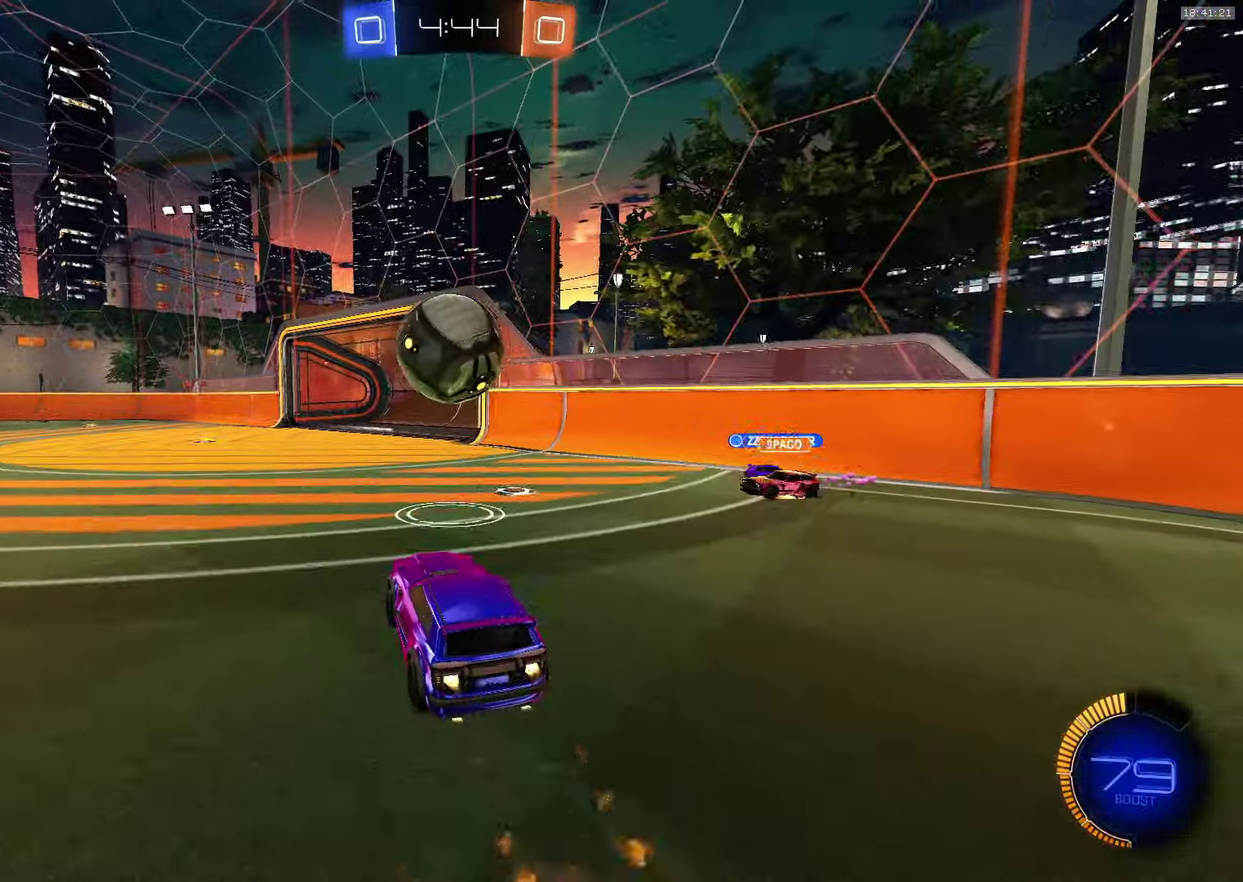
{"buttons": ["CROSS", "SQUARE", "L1", "R2"], "left_stick": "down", "events": [[83, "L1", "down"], [83, "SQUARE", "up"], [117, "left_stick", "up-left"], [150, "SQUARE", "down"], [183, "L3", "down"], [217, "left_stick", "down"], [250, "L3", "up"]]}
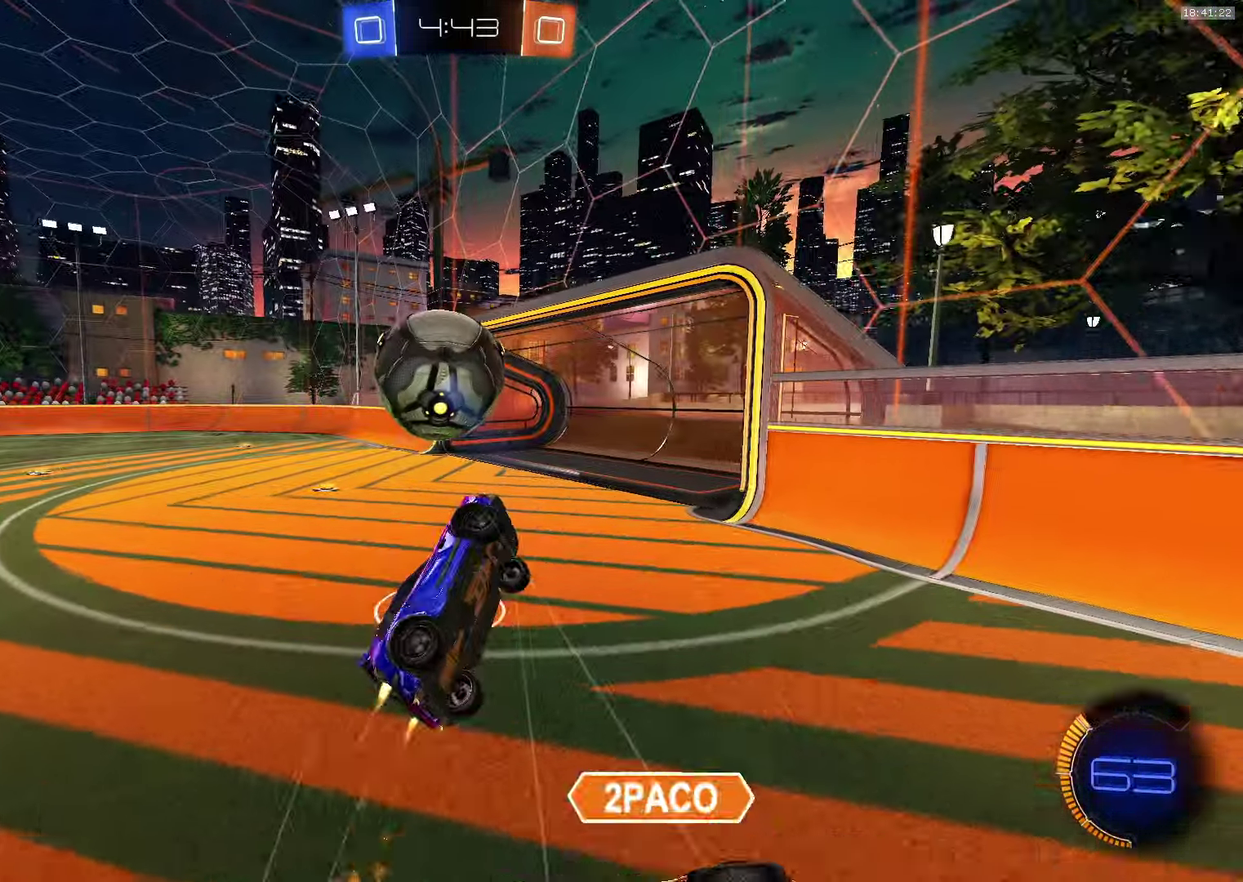
{"buttons": [], "left_stick": "right", "events": [[67, "SQUARE", "up"], [100, "CROSS", "up"], [100, "left_stick", "down-right"], [117, "R2", "up"], [133, "L1", "up"], [250, "left_stick", "right"]]}
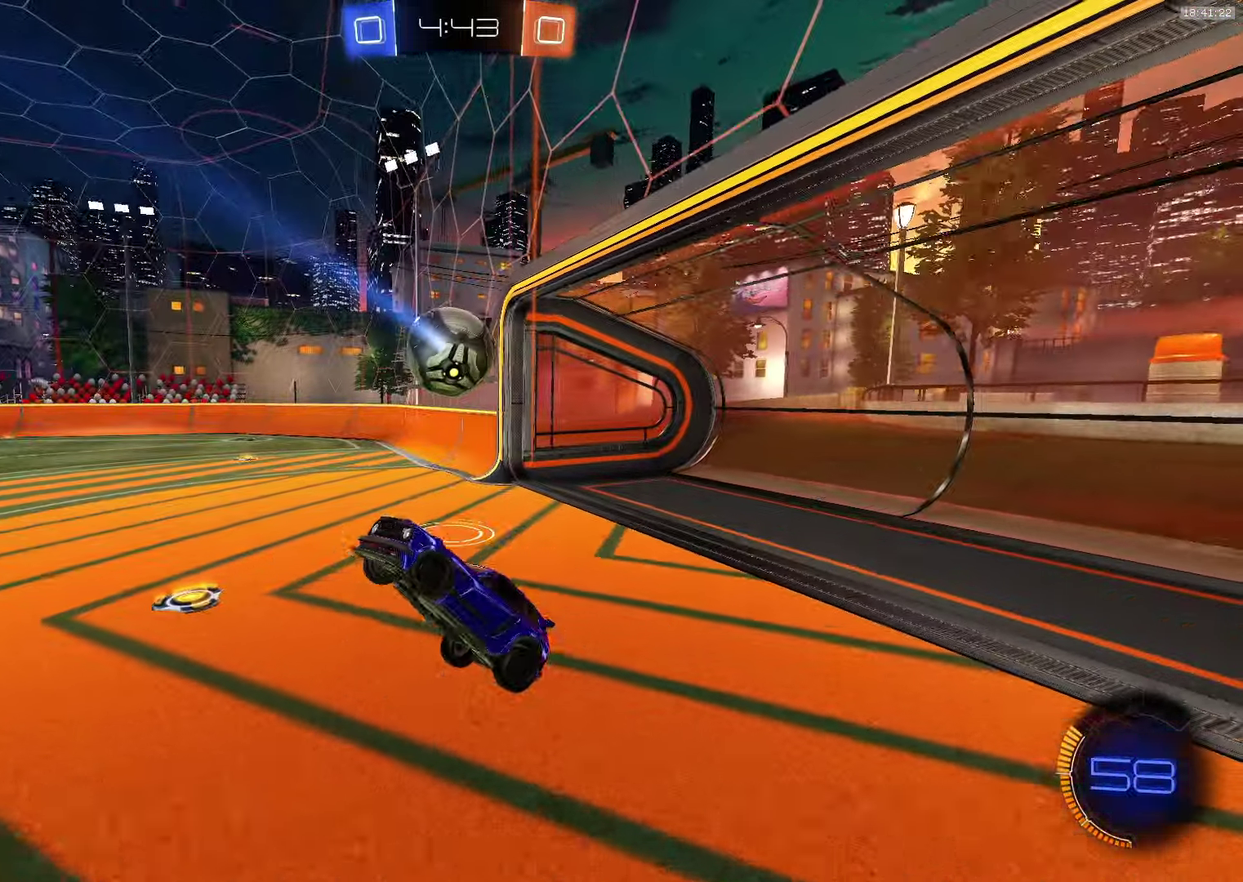
{"buttons": ["CROSS", "L1", "R2"], "left_stick": "up-left", "events": [[100, "R2", "down"], [150, "CROSS", "down"], [150, "left_stick", "down-right"], [200, "L1", "down"], [233, "left_stick", "left"], [350, "left_stick", "center"], [467, "left_stick", "up-left"]]}
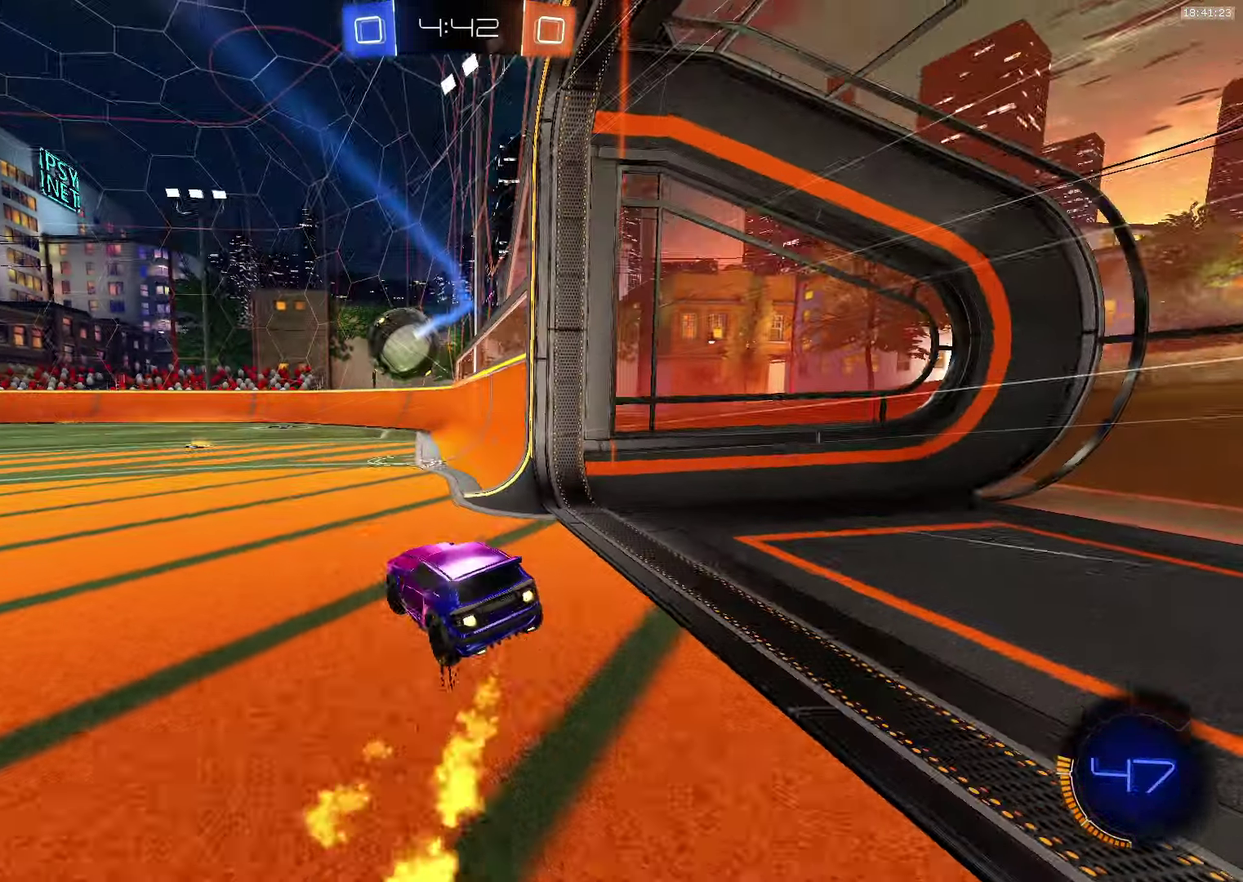
{"buttons": ["CROSS", "SQUARE", "L1", "R2"], "left_stick": "left", "events": [[17, "SQUARE", "down"], [83, "SQUARE", "up"], [100, "left_stick", "left"], [150, "SQUARE", "down"], [350, "SQUARE", "up"], [450, "SQUARE", "down"]]}
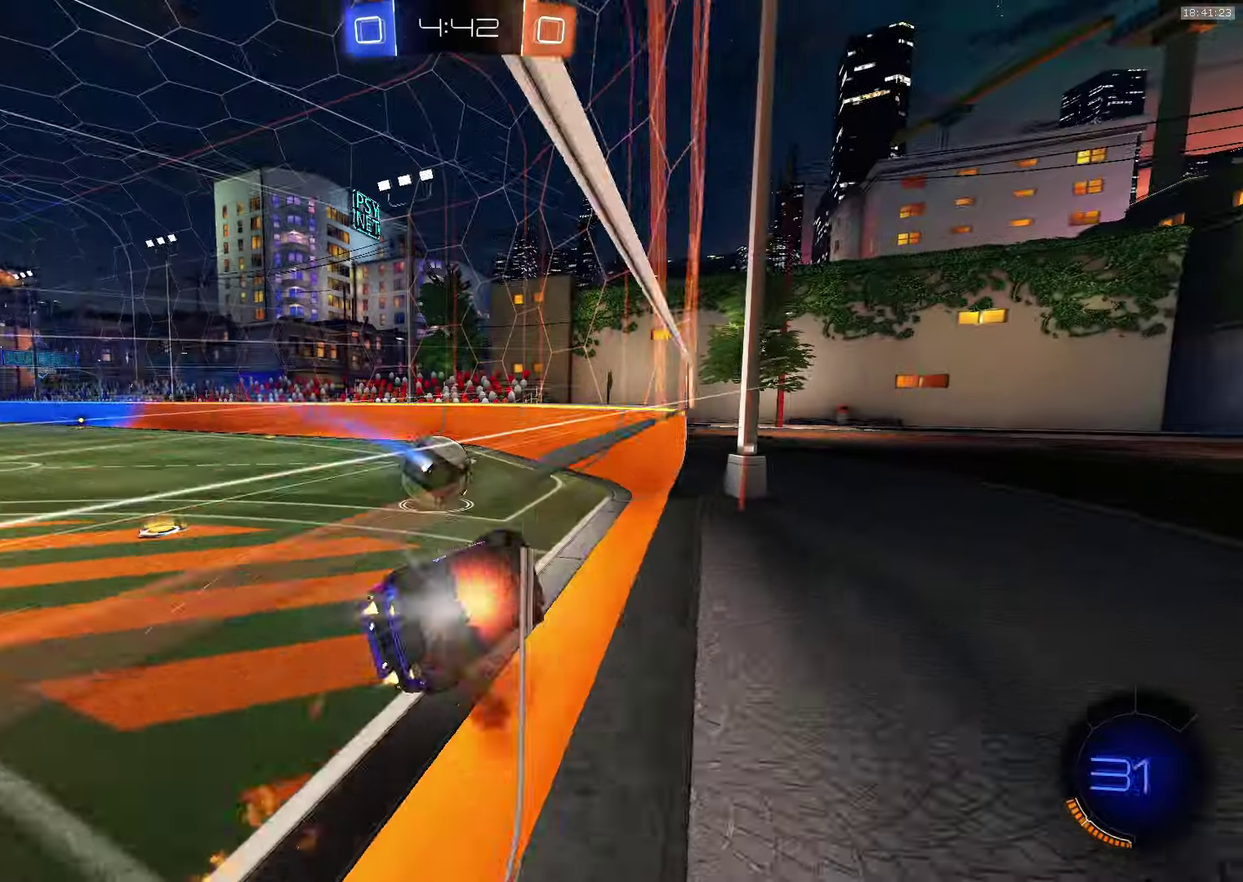
{"buttons": [], "left_stick": "down-left", "events": [[17, "SQUARE", "up"], [84, "SQUARE", "down"], [167, "SQUARE", "up"], [217, "CROSS", "up"], [234, "left_stick", "up-left"], [267, "R2", "up"], [317, "L1", "up"], [367, "left_stick", "left"], [434, "left_stick", "down-left"]]}
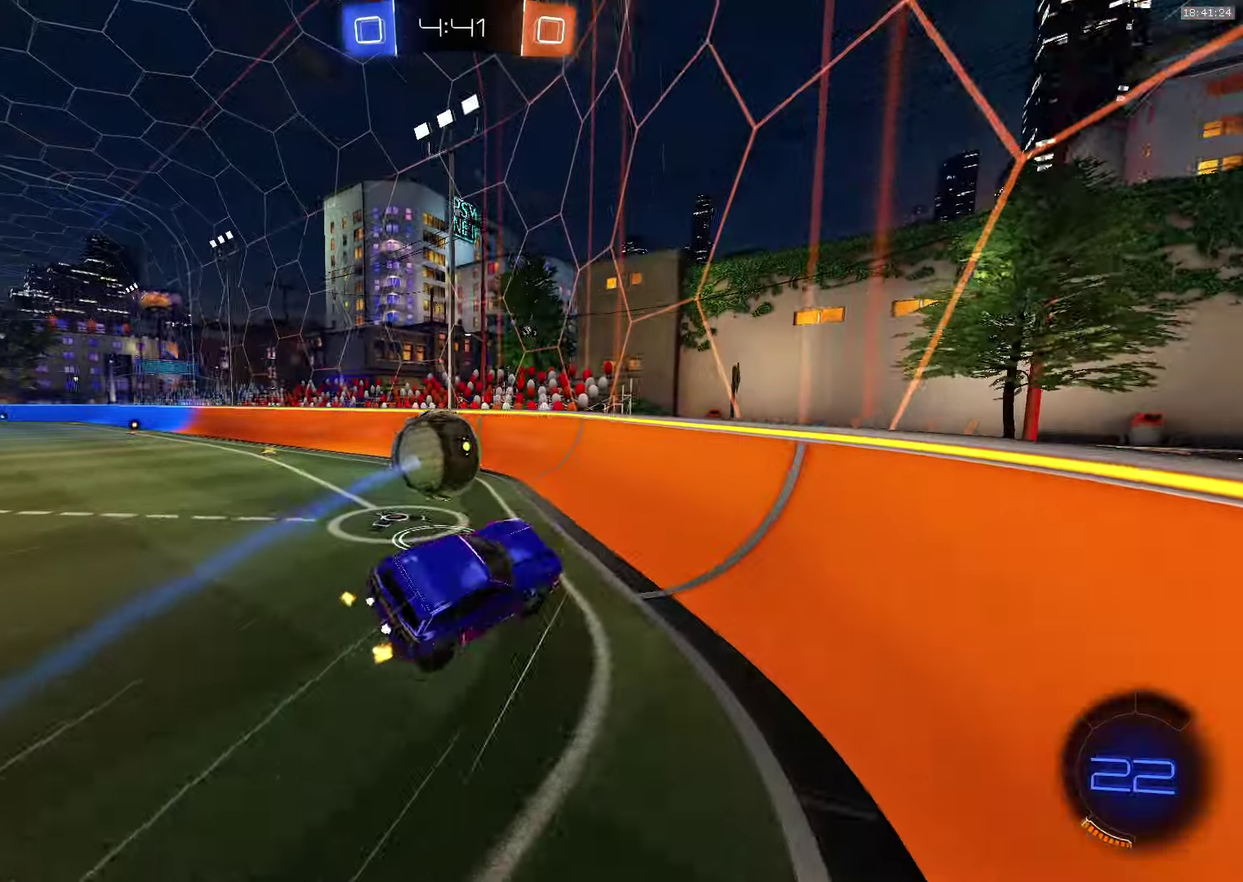
{"buttons": ["CROSS", "L1", "R2"], "left_stick": "down-left", "events": [[50, "left_stick", "down"], [284, "left_stick", "down-left"], [367, "L1", "down"], [384, "R2", "down"], [417, "CROSS", "down"]]}
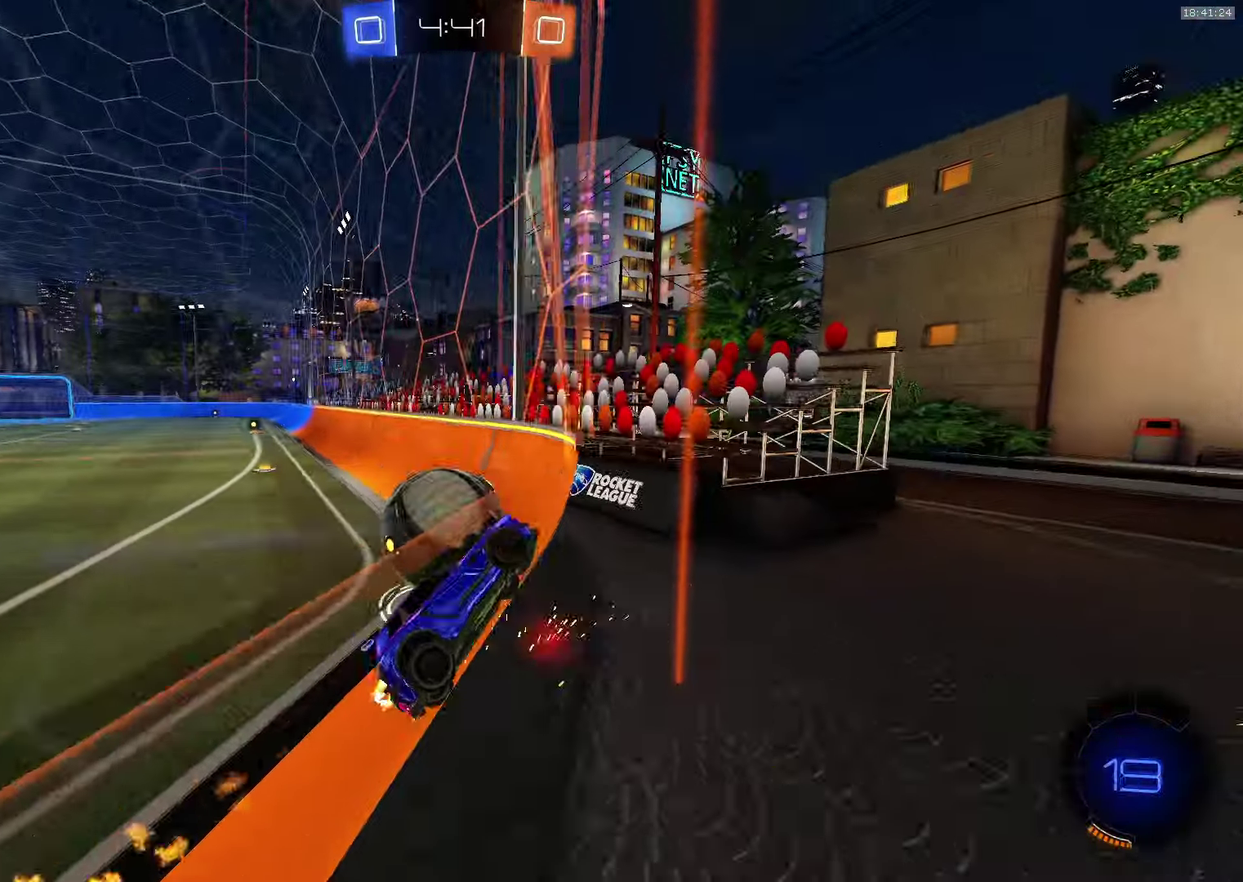
{"buttons": ["R2"], "left_stick": "left", "events": [[34, "left_stick", "left"], [200, "L1", "up"], [217, "CROSS", "up"]]}
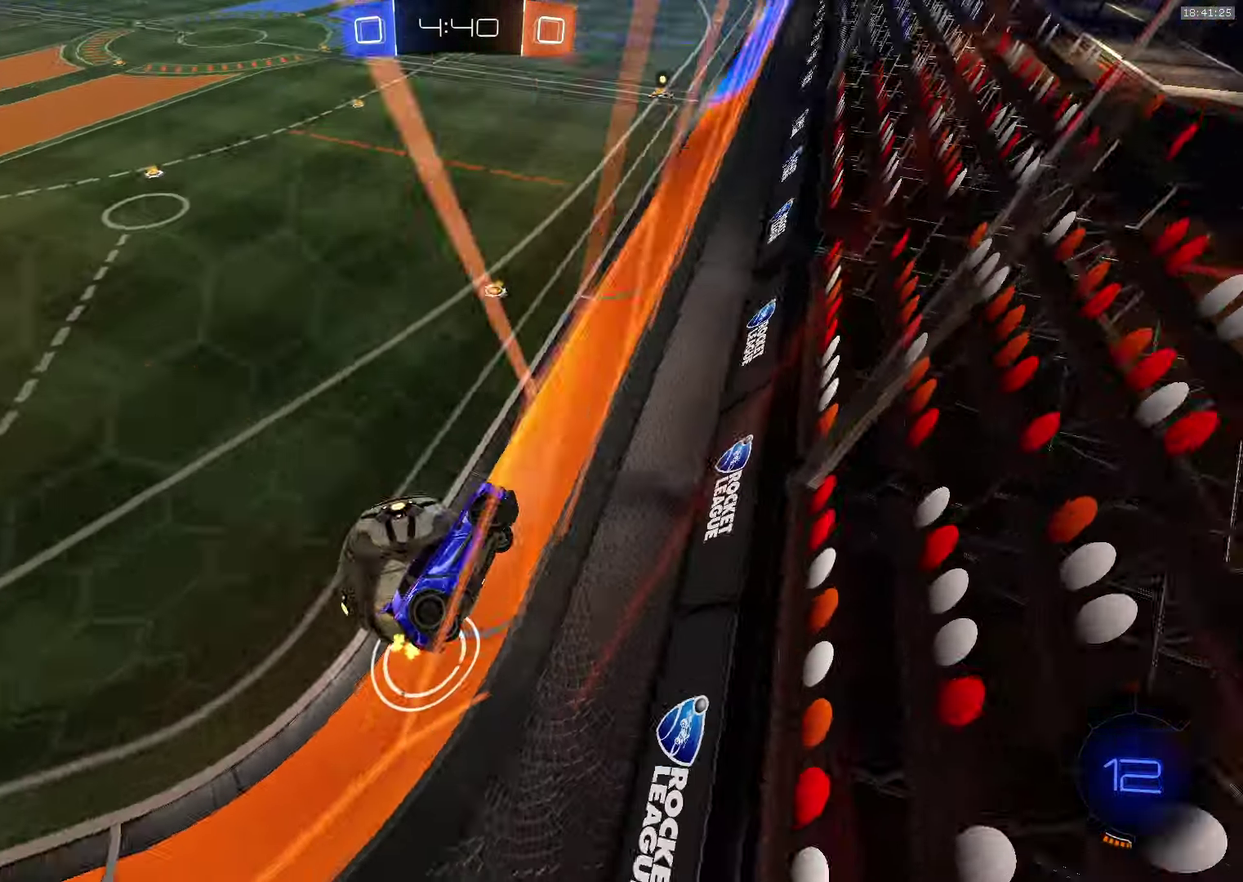
{"buttons": ["R2"], "left_stick": "down-left", "events": [[100, "L1", "down"], [217, "L1", "up"], [267, "R2", "up"], [417, "left_stick", "down-left"], [434, "R2", "down"]]}
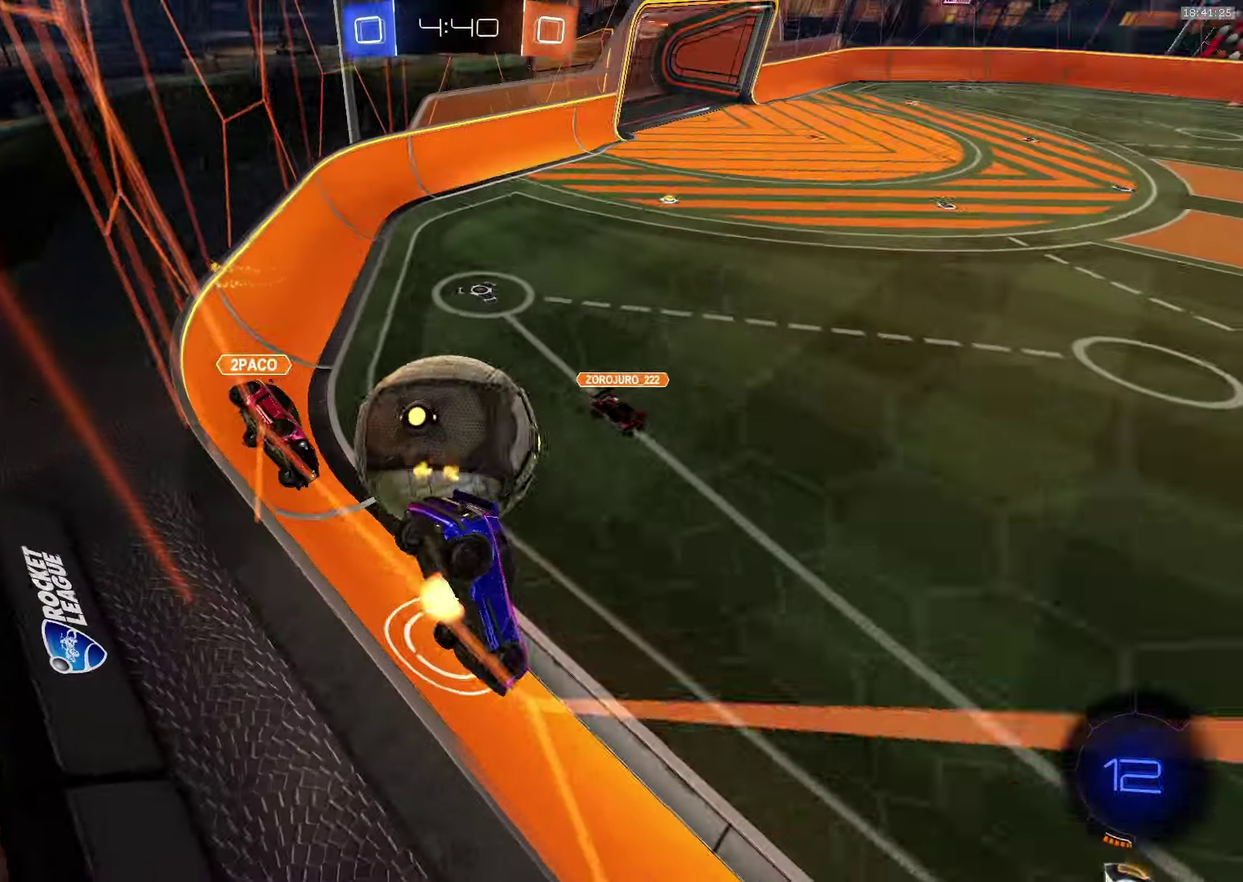
{"buttons": ["R2"], "left_stick": "up", "events": [[17, "SQUARE", "down"], [34, "left_stick", "down"], [134, "left_stick", "down-right"], [167, "R2", "up"], [200, "SQUARE", "up"], [250, "left_stick", "down"], [350, "left_stick", "down-right"], [384, "R2", "down"], [500, "left_stick", "up"]]}